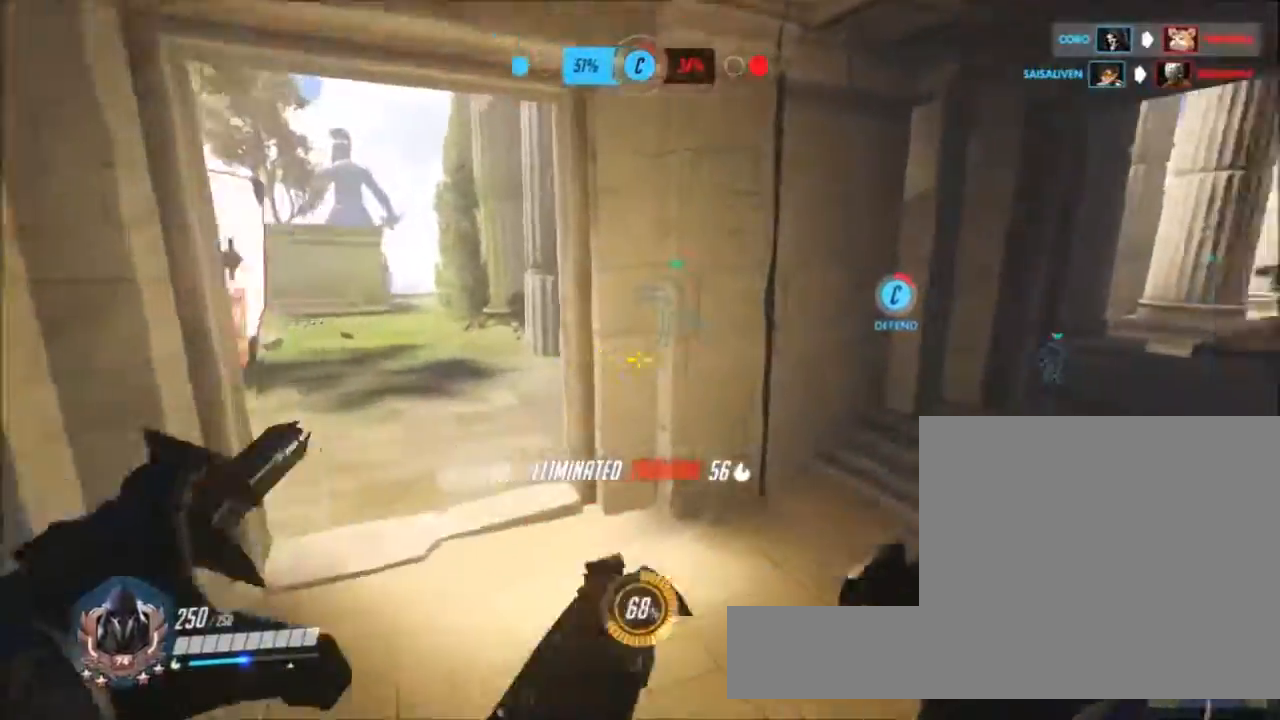
Gameplay with keyboard and mouse; each line is a JSON object with the keys and mouse buttons held at the frame after it. "events" lists presses ("down") and releases ("up") of "1", "2", "3", "4", "5", "a", "alt", "c", "ctrl", "d", "e", "f", "g", "q", "r", "s", "shift", "space", "t", "tab", "v", "w", "x", "z", "mouse_left", "mouse_middle", "mouse_right", "mouse_mb4", "mouse_mb5", "mouse_wheel_up" and "mouse_wheel_down" between this image and that frame as [ms after this image, input, new state], when the widget could be followed in between. "mouse_left", "mouse_middle", "mouse_right", "mouse_mb4", "mouse_mb5", "mouse_wheel_up", "mouse_wheel_down" = the "left", "middle", "right", "mb4", "mb5", "wheel_up", "wheel_down" buttons of the "mouse" list. No other keys are recorded. Not read: mouse_move.
{"keys": ["w"], "mouse": [], "events": [[300, "d", "up"]]}
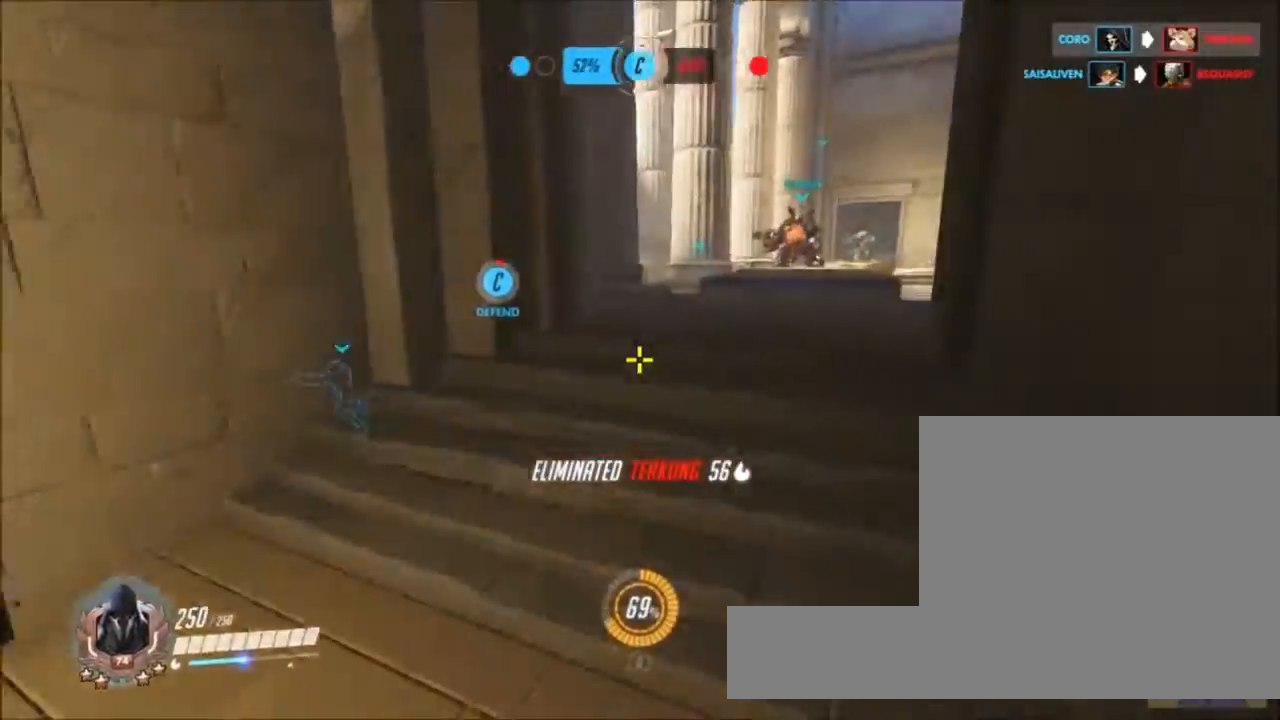
{"keys": ["w"], "mouse": [], "events": [[367, "space", "down"], [500, "space", "up"]]}
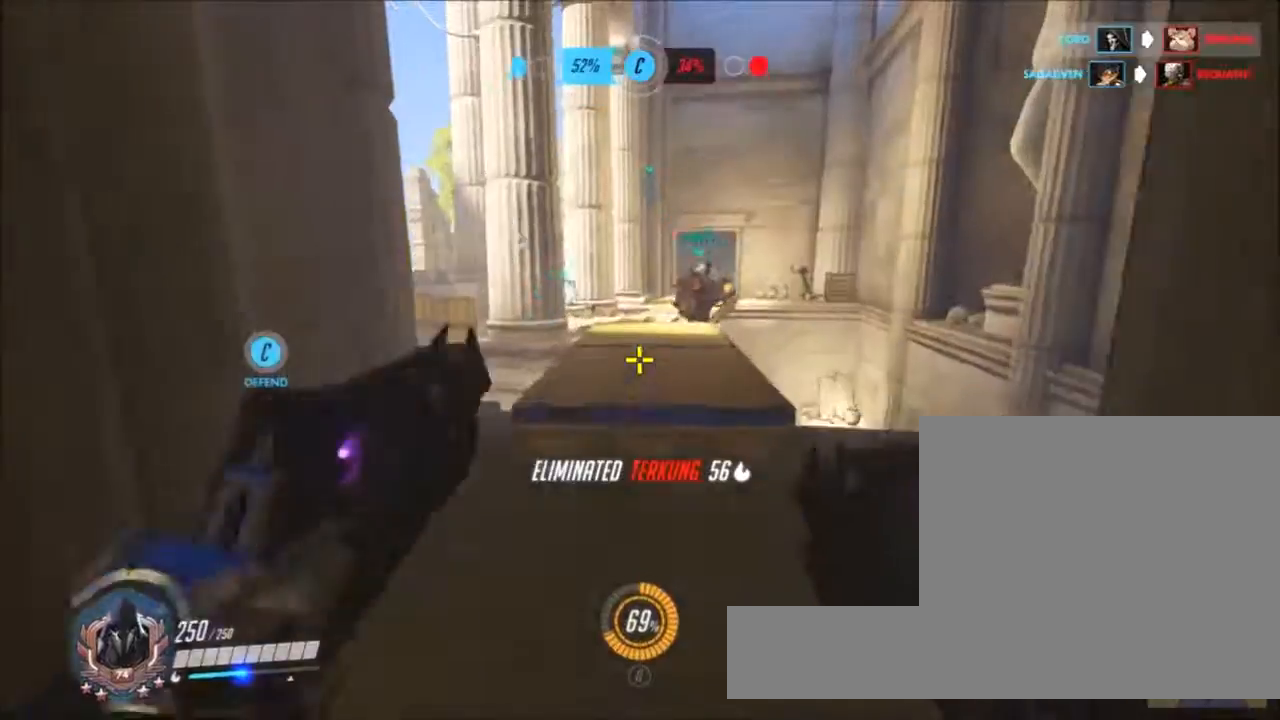
{"keys": ["a", "s"], "mouse": [], "events": [[100, "d", "down"], [200, "w", "up"], [333, "s", "down"], [433, "a", "down"], [433, "d", "up"]]}
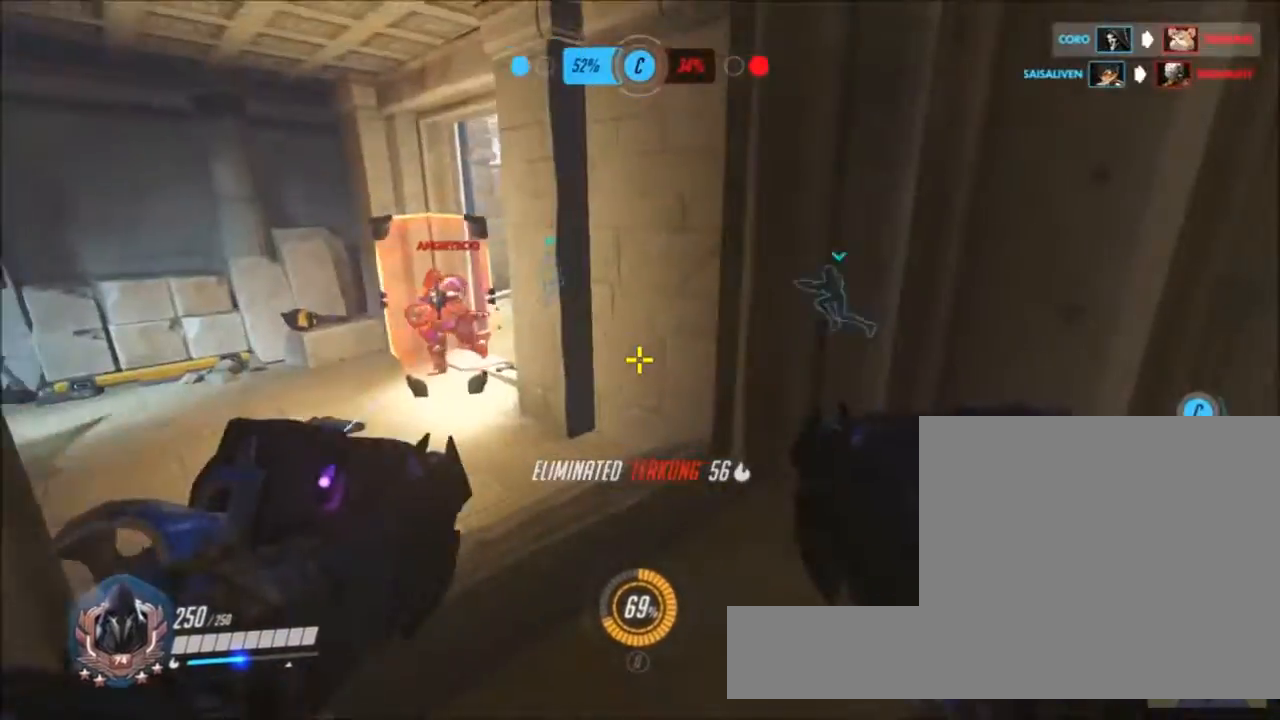
{"keys": ["d"], "mouse": [], "events": [[450, "a", "up"], [450, "d", "down"], [450, "s", "up"]]}
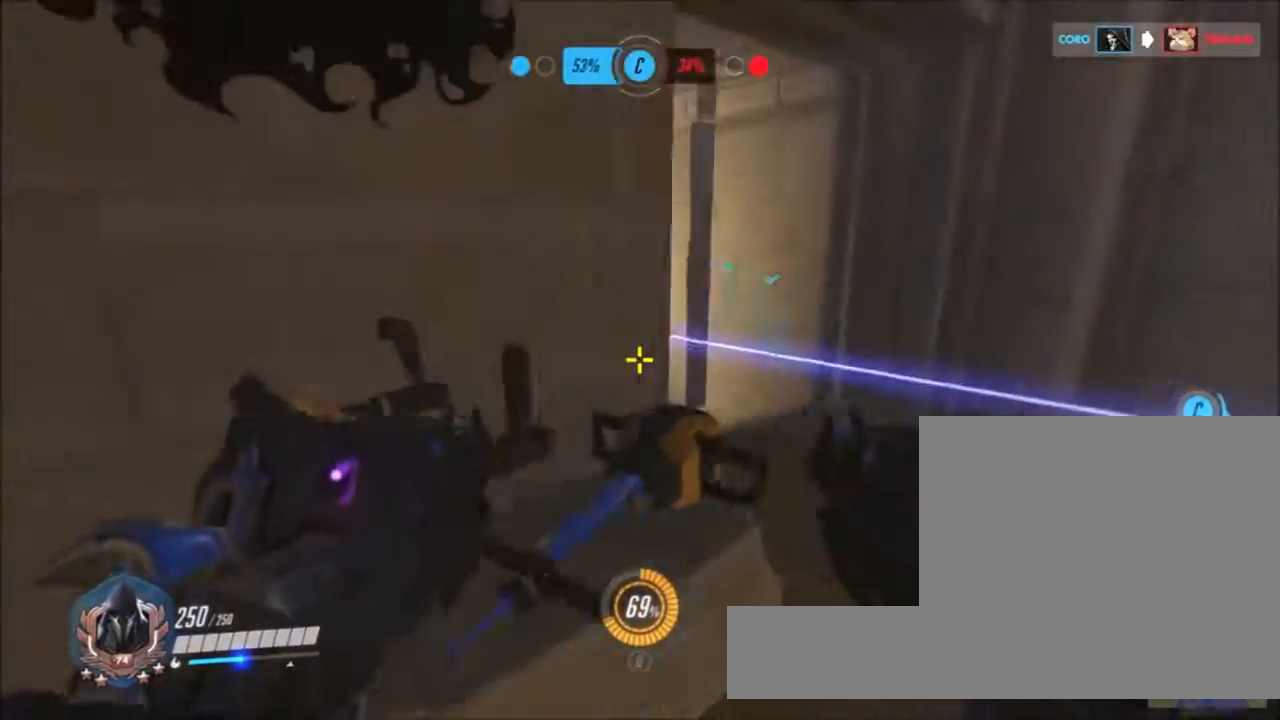
{"keys": ["s", "space"], "mouse": ["left"], "events": [[133, "mouse_left", "down"], [267, "s", "down"], [317, "space", "down"], [467, "d", "up"]]}
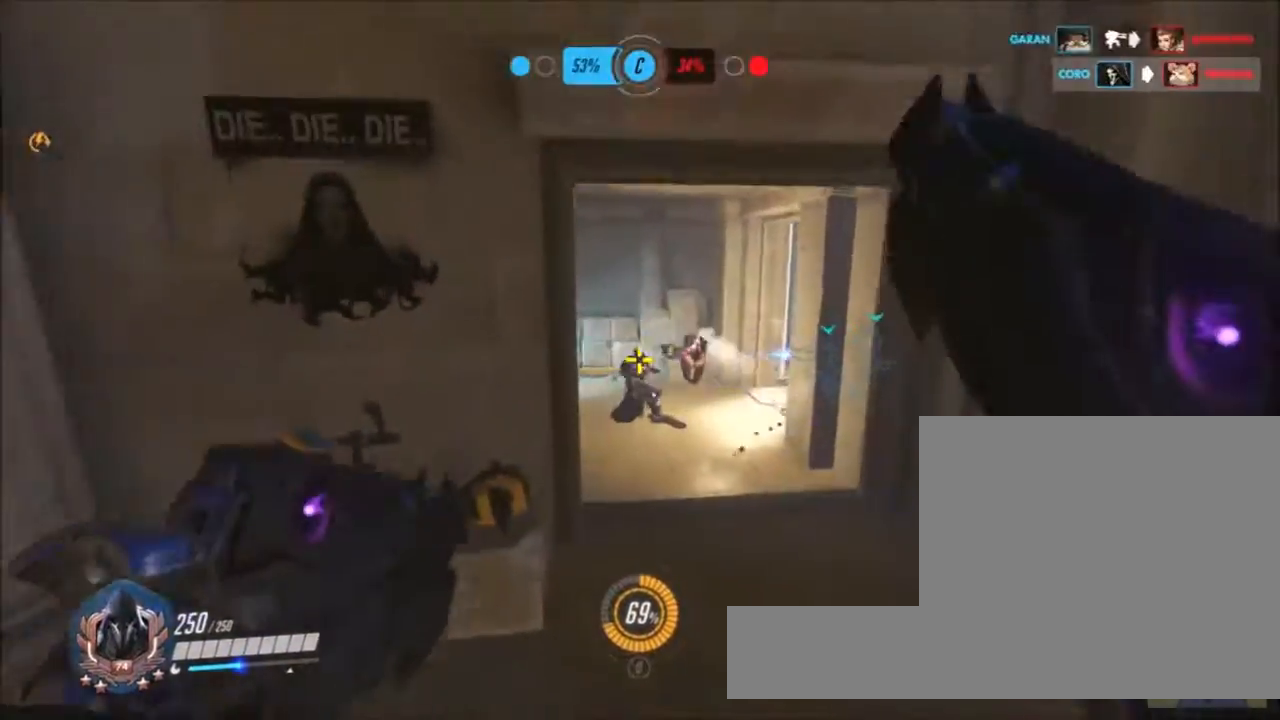
{"keys": [], "mouse": [], "events": [[33, "d", "down"], [100, "space", "up"], [283, "s", "up"], [383, "d", "up"], [383, "w", "down"], [433, "mouse_left", "up"], [500, "w", "up"]]}
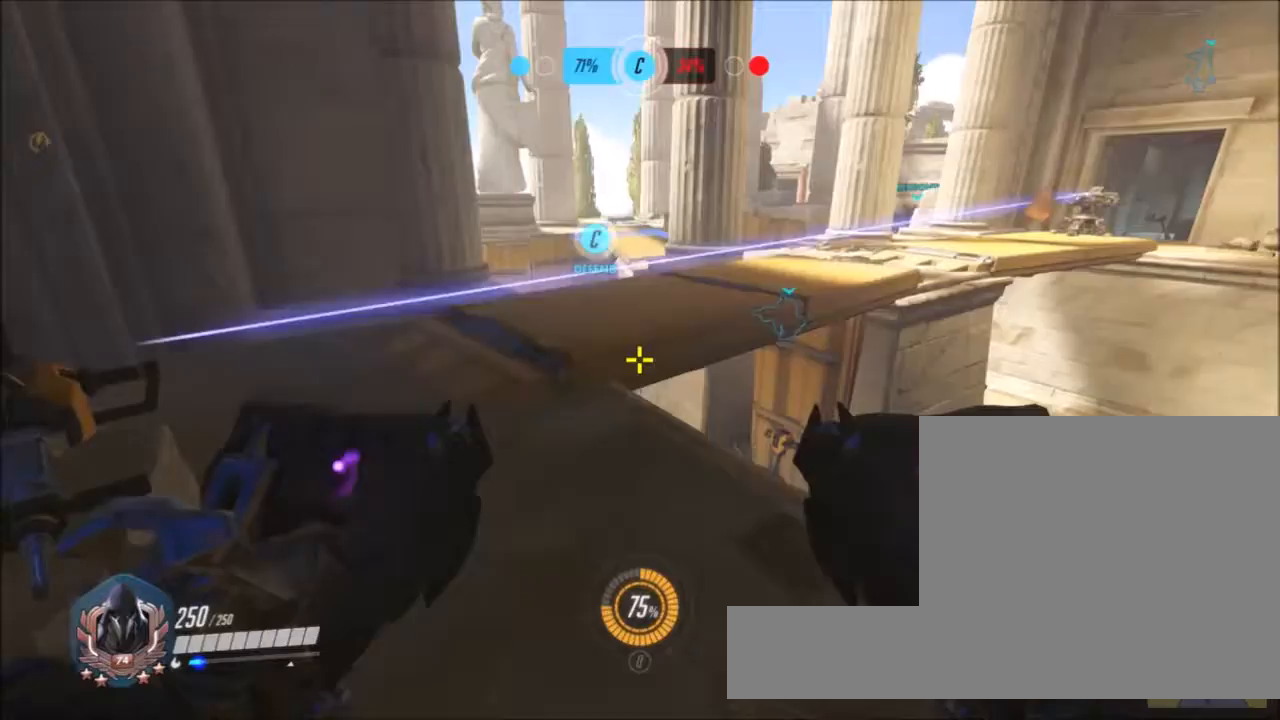
{"keys": ["d", "w"], "mouse": [], "events": [[500, "d", "down"], [500, "w", "down"]]}
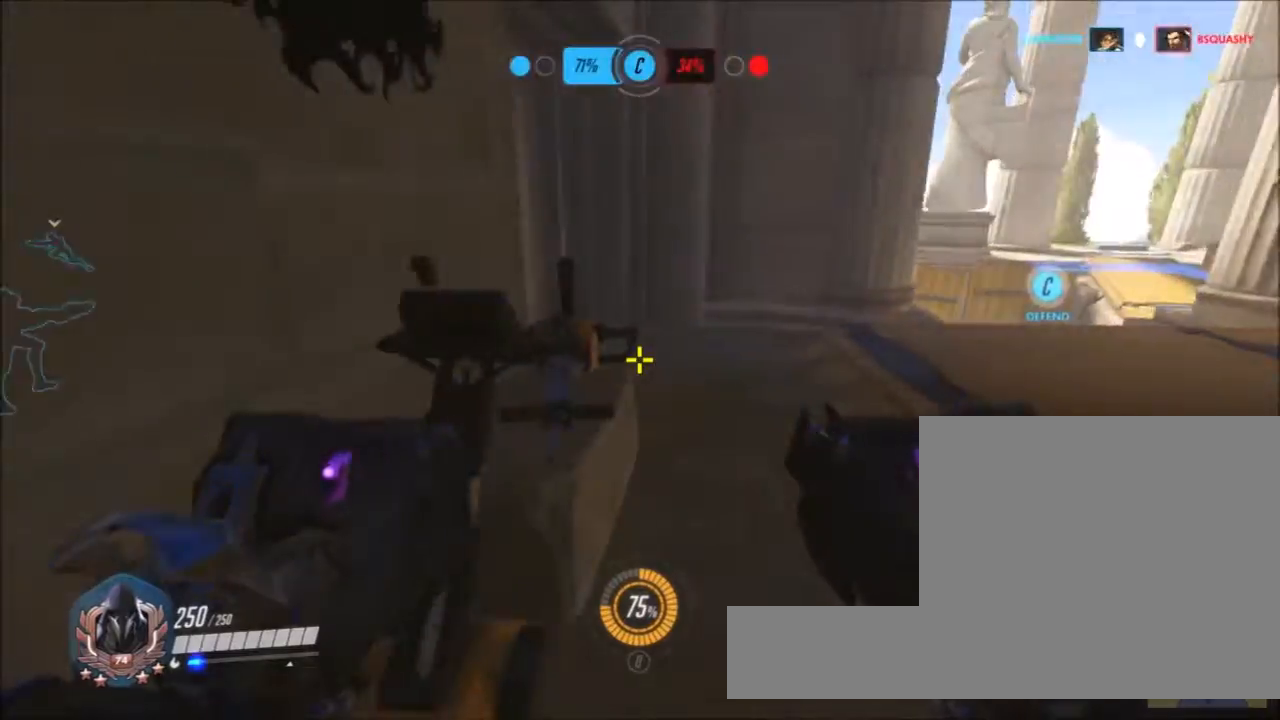
{"keys": ["d", "w"], "mouse": [], "events": []}
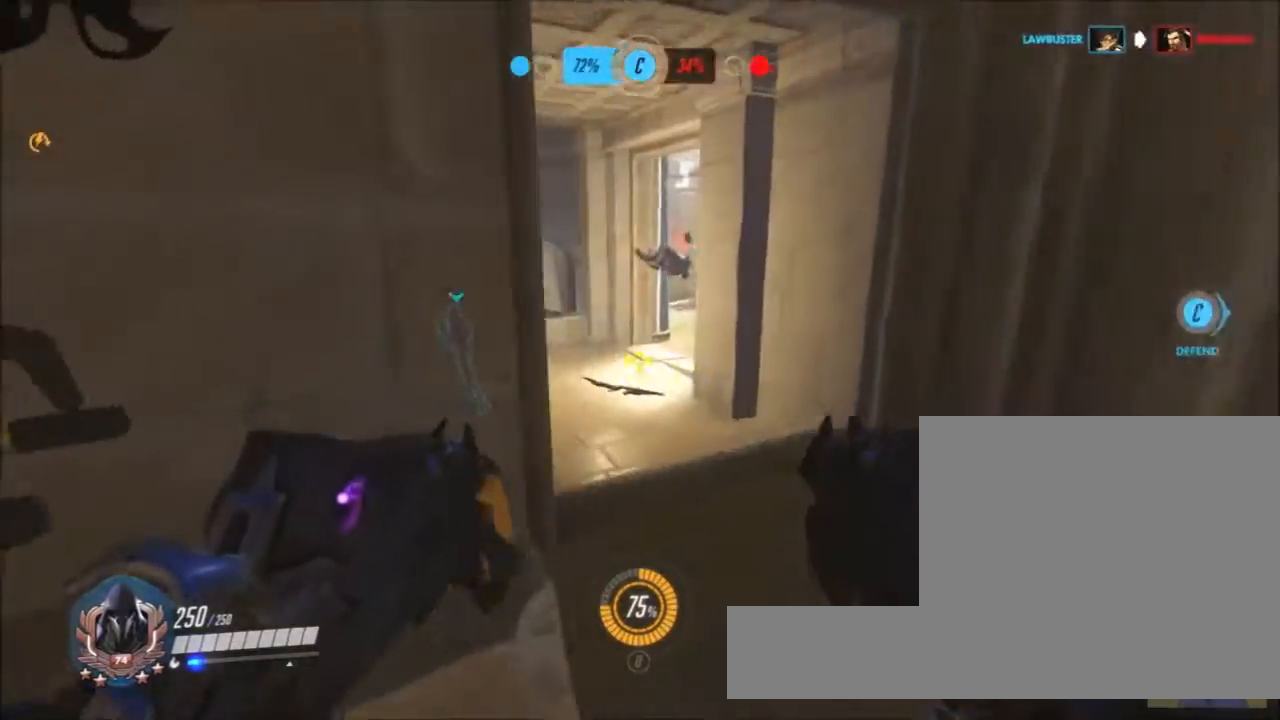
{"keys": ["w"], "mouse": [], "events": [[483, "d", "up"]]}
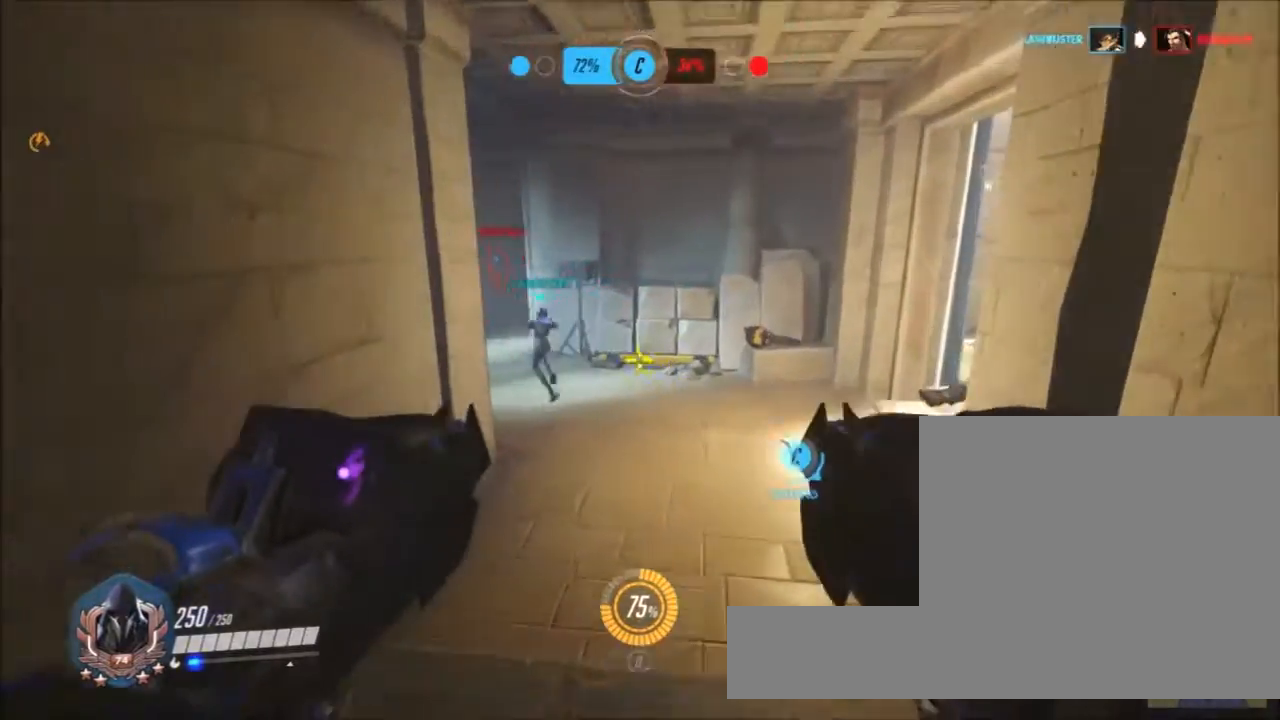
{"keys": ["d", "w"], "mouse": [], "events": [[417, "d", "down"]]}
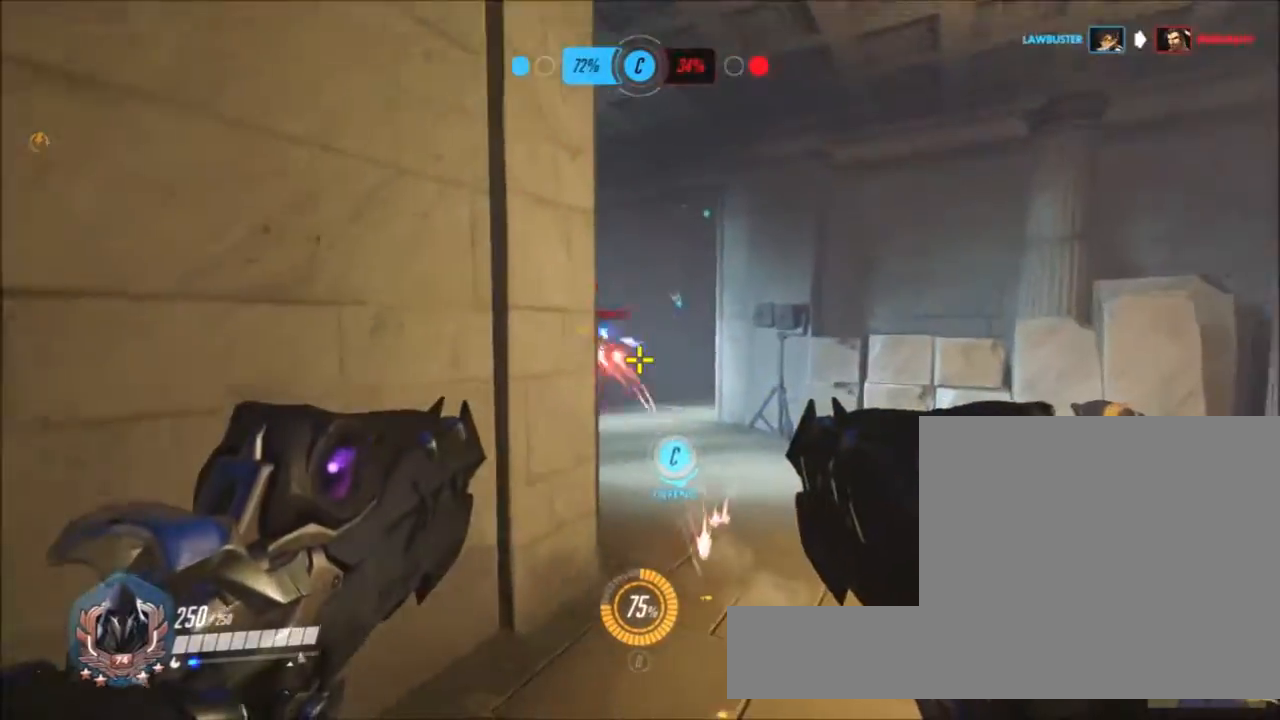
{"keys": ["w"], "mouse": ["left"], "events": [[100, "mouse_left", "down"], [333, "d", "up"]]}
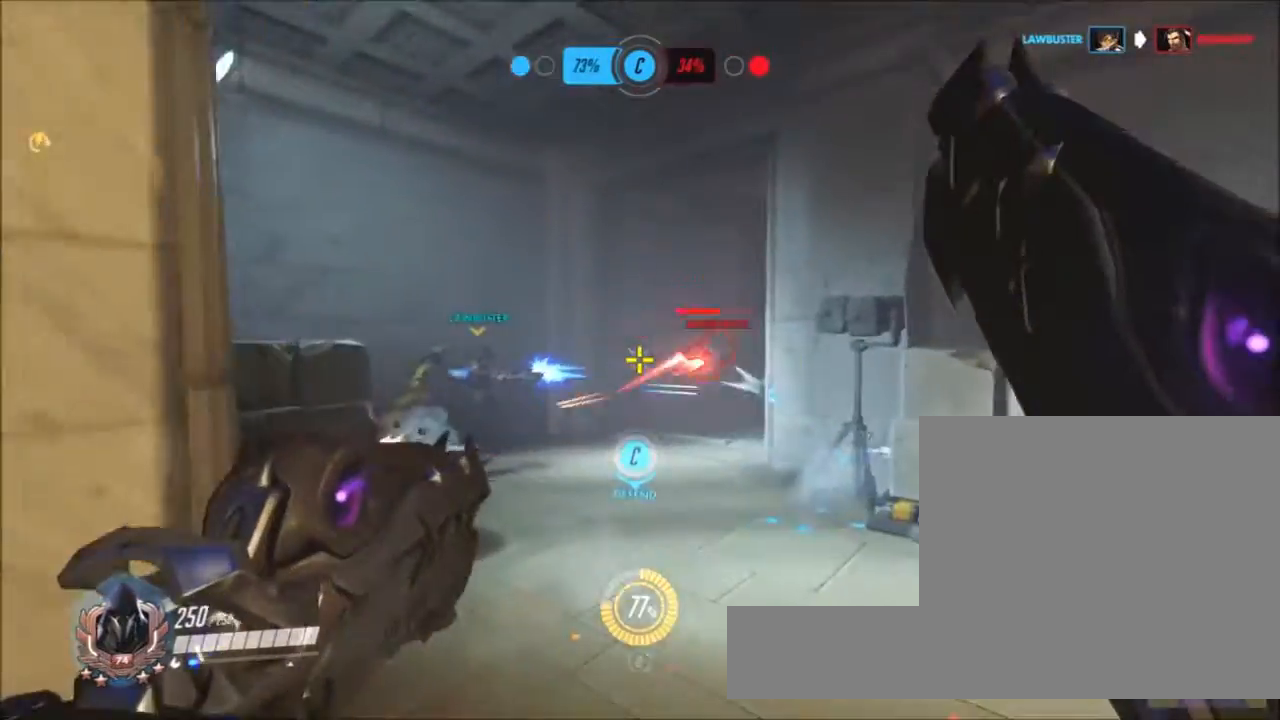
{"keys": ["a", "space", "w"], "mouse": []}
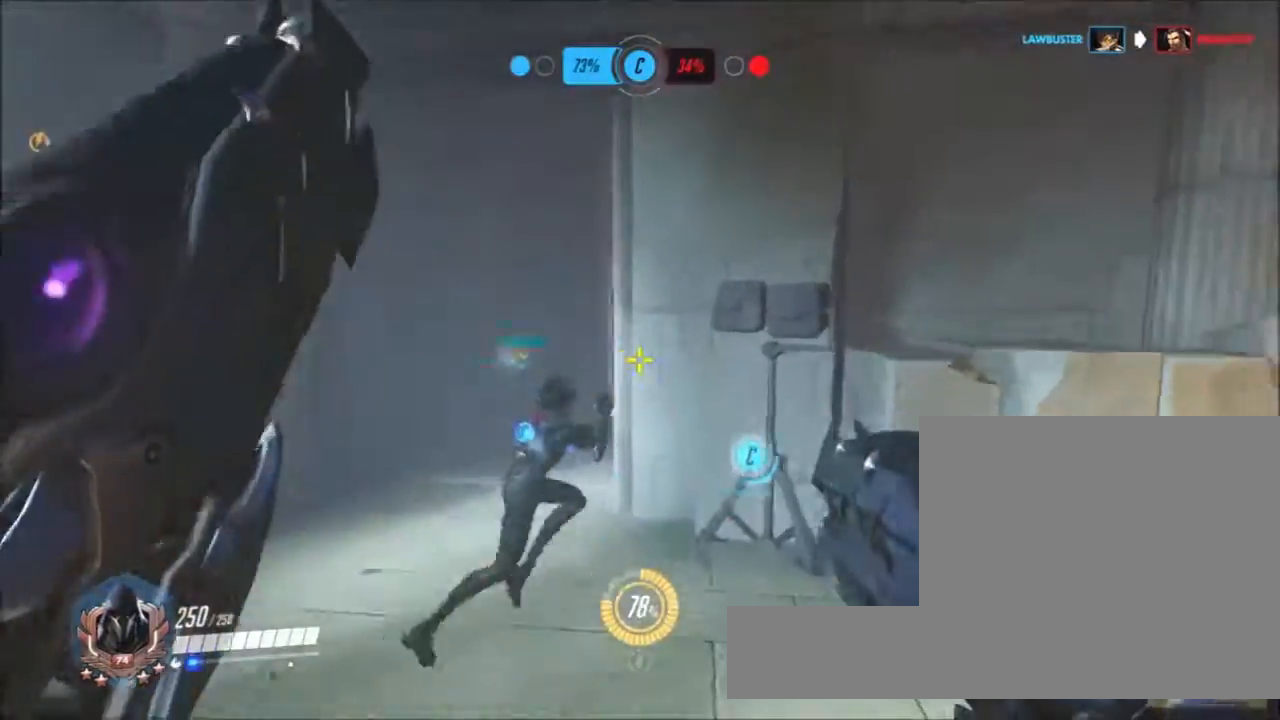
{"keys": ["a", "w"], "mouse": [], "events": [[133, "space", "up"]]}
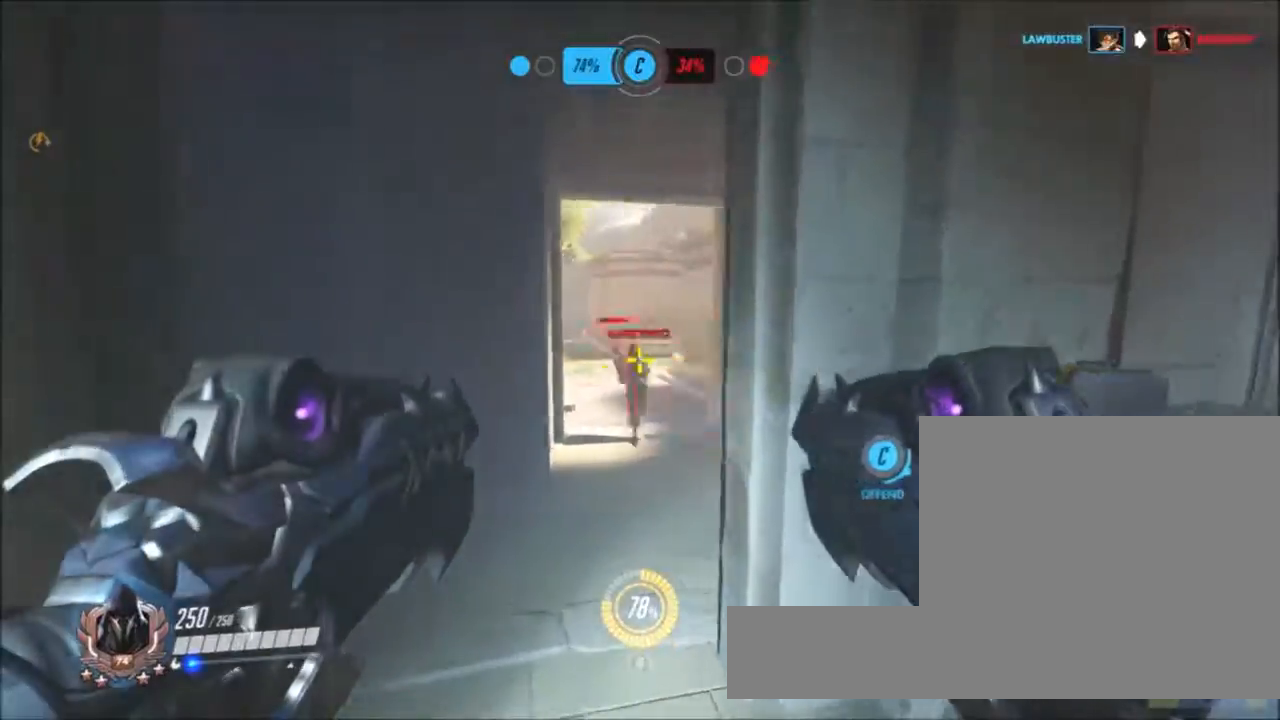
{"keys": ["d", "w"], "mouse": [], "events": [[233, "mouse_left", "down"], [333, "a", "up"], [383, "d", "down"], [467, "mouse_left", "up"]]}
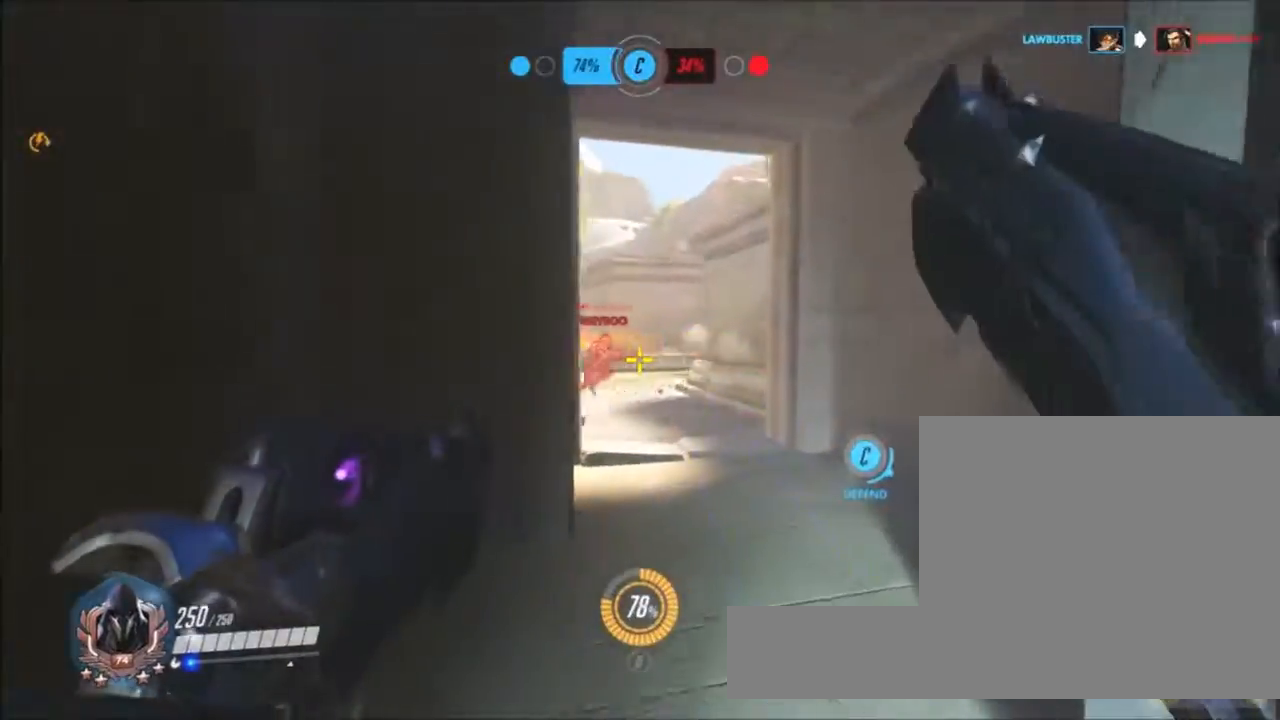
{"keys": ["a"], "mouse": ["left"], "events": [[67, "d", "up"], [250, "d", "down"], [350, "mouse_left", "down"], [400, "d", "up"], [450, "a", "down"], [483, "w", "up"]]}
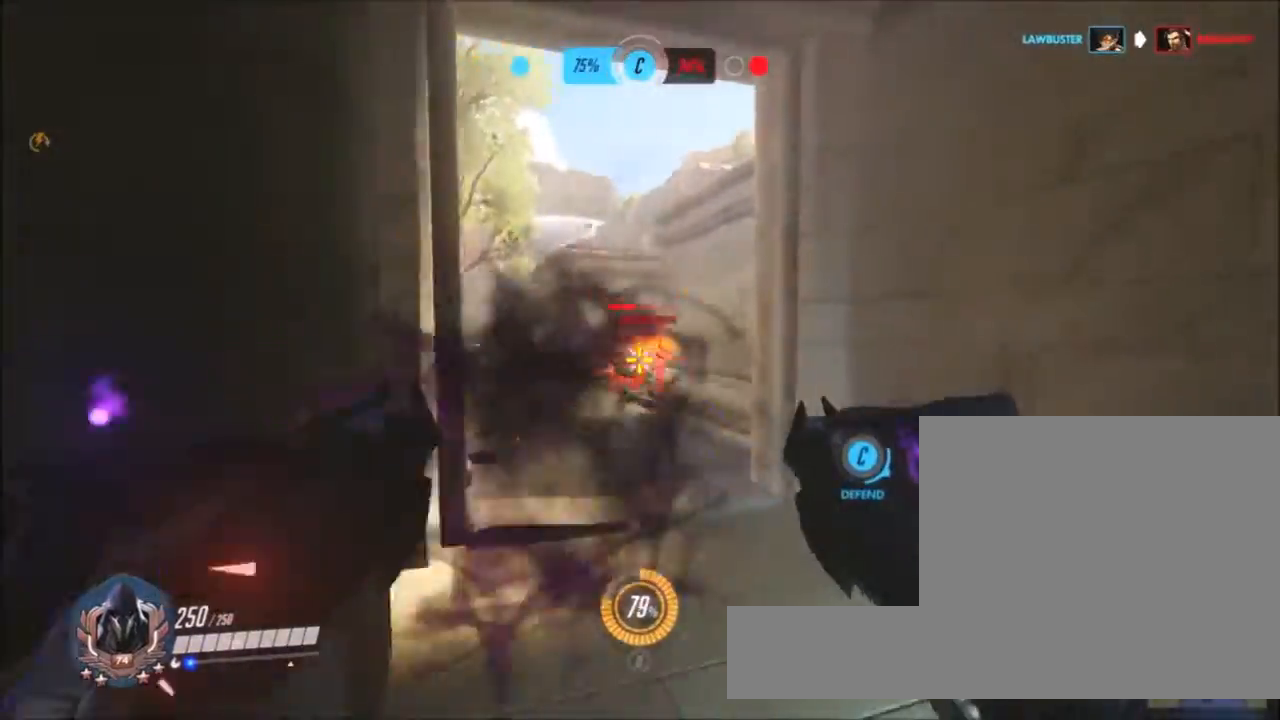
{"keys": ["a"], "mouse": ["left"], "events": [[83, "s", "down"], [133, "d", "down"], [217, "a", "up"], [367, "a", "down"], [417, "s", "up"], [450, "d", "up"]]}
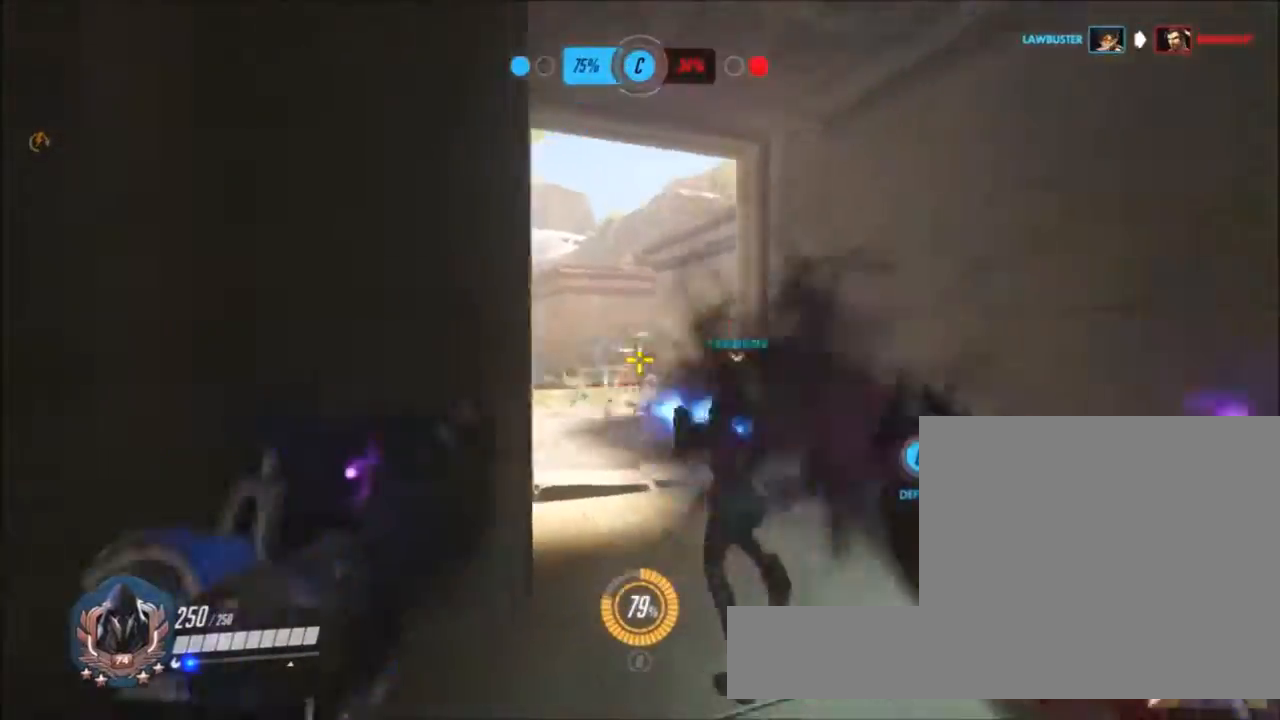
{"keys": ["d", "s"], "mouse": [], "events": [[50, "mouse_left", "up"], [50, "w", "down"], [100, "d", "down"], [150, "w", "up"], [200, "a", "up"], [467, "s", "down"]]}
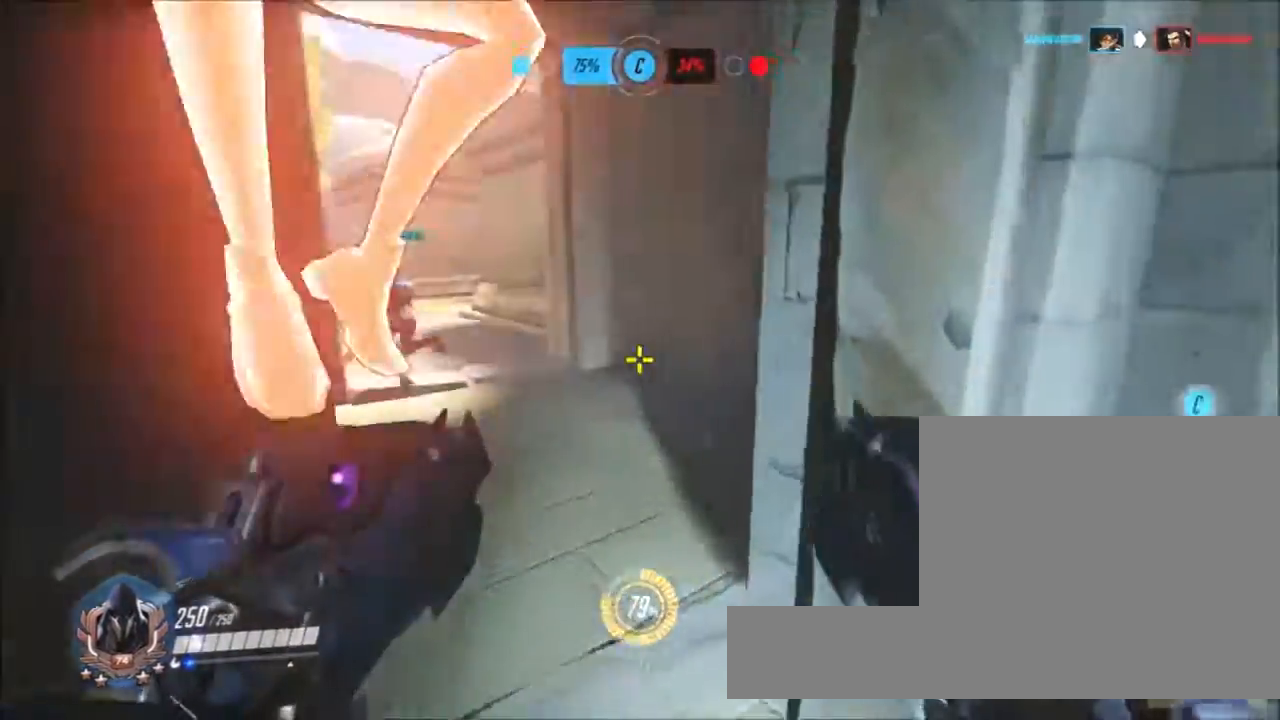
{"keys": ["a", "d"], "mouse": ["left"], "events": [[67, "d", "up"], [167, "a", "down"], [200, "d", "down"], [300, "a", "up"], [300, "s", "up"], [433, "a", "down"], [433, "mouse_left", "down"]]}
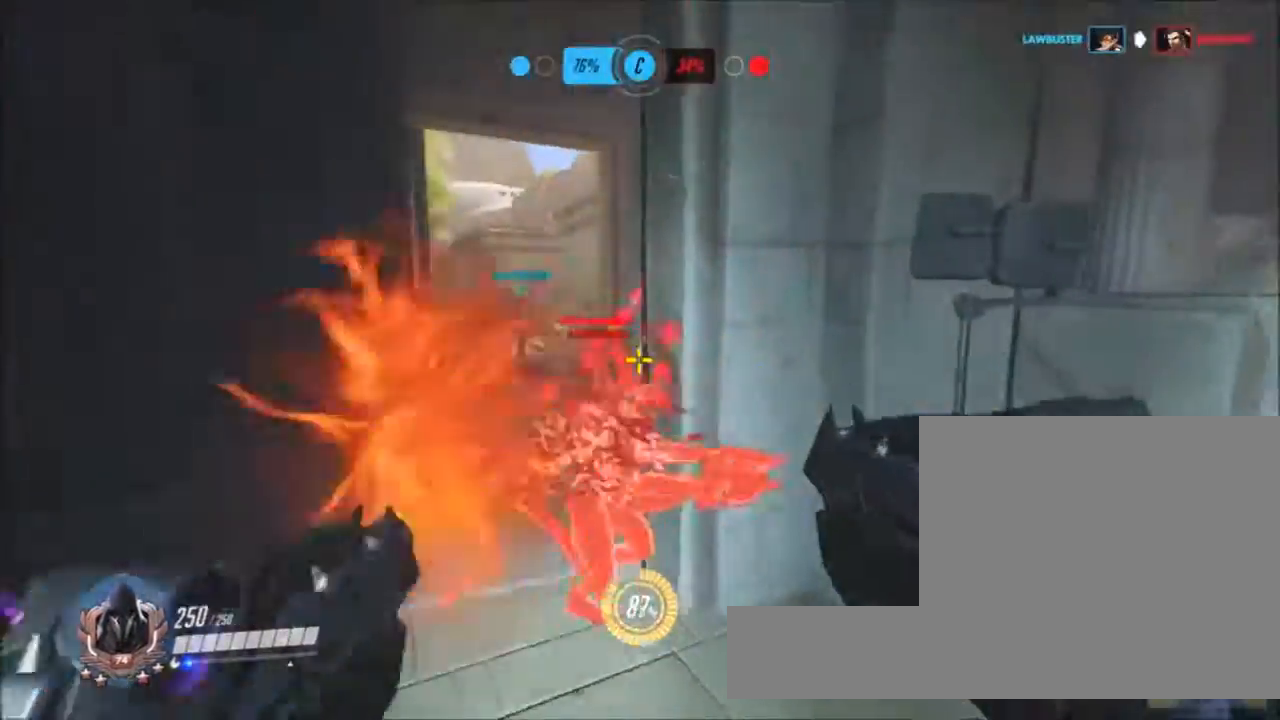
{"keys": ["a", "d"], "mouse": ["left"], "events": [[83, "s", "down"], [133, "a", "up"], [367, "s", "up"], [500, "a", "down"]]}
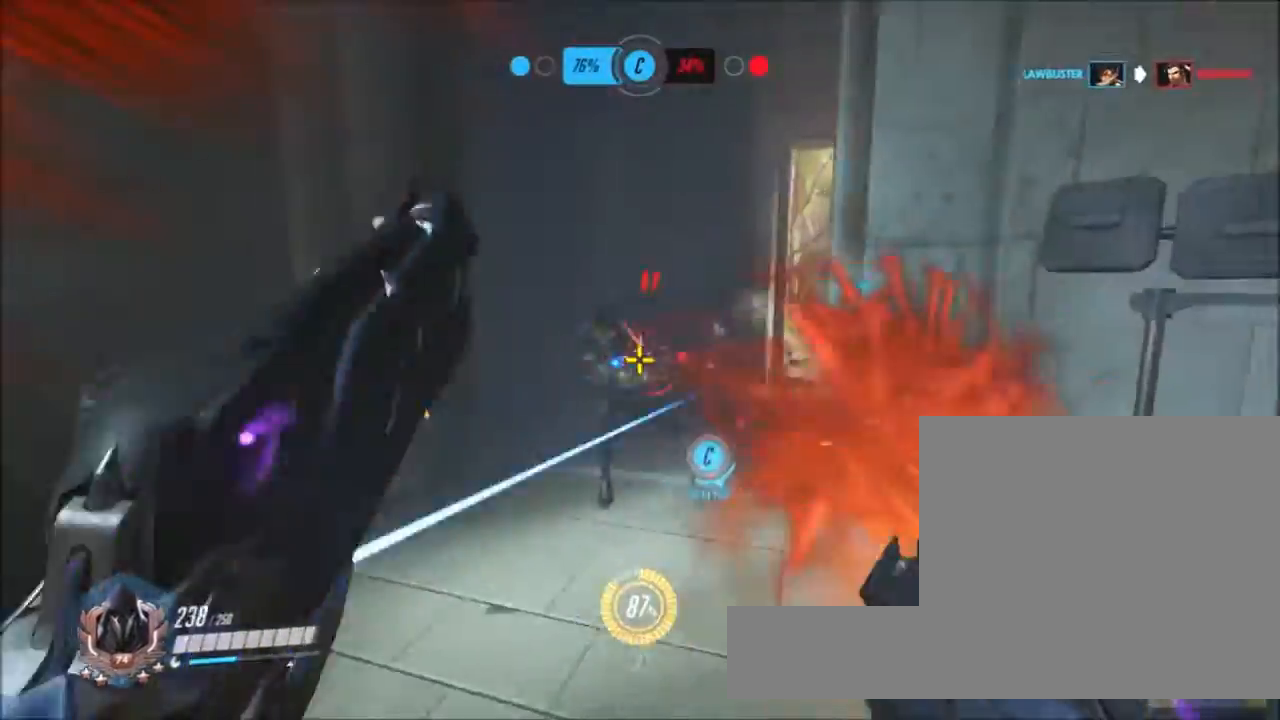
{"keys": ["a", "w"], "mouse": [], "events": [[133, "w", "down"], [150, "d", "up"], [233, "a", "up"], [433, "a", "down"], [467, "mouse_left", "up"]]}
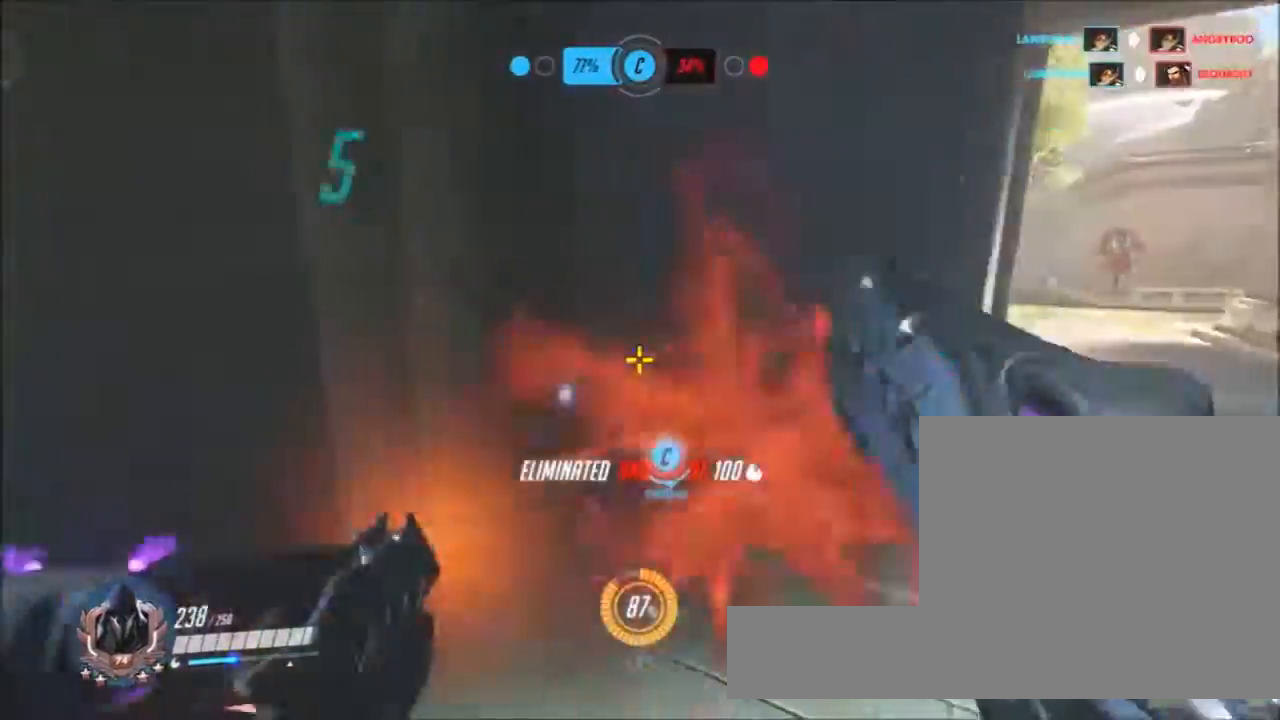
{"keys": ["d", "w"], "mouse": [], "events": [[117, "r", "down"], [300, "r", "up"], [400, "a", "up"], [433, "d", "down"]]}
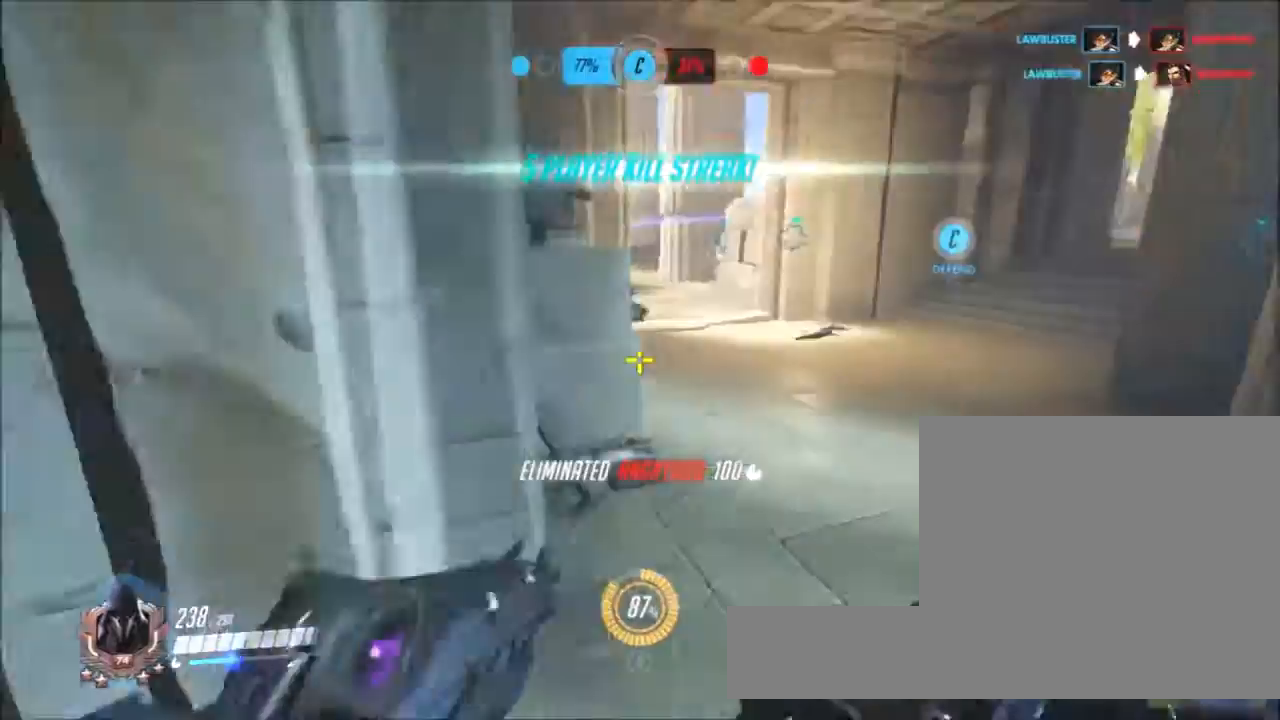
{"keys": ["d", "w"], "mouse": [], "events": [[83, "space", "down"], [217, "space", "up"]]}